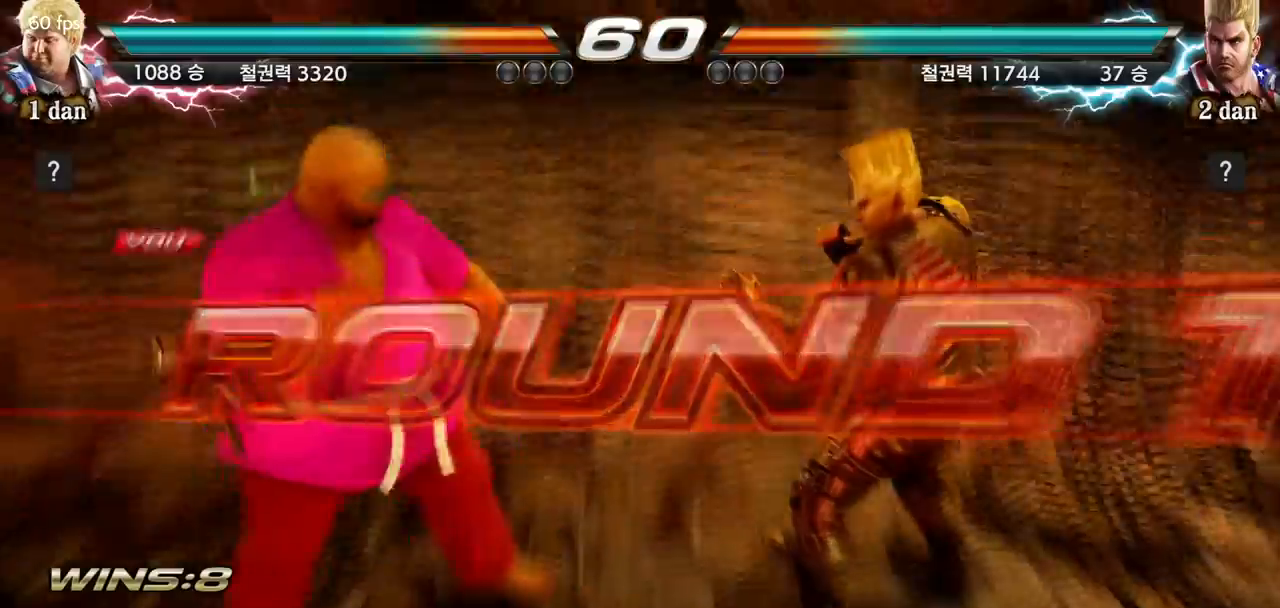
Gameplay with a controller (arcade stick); each line is a JSON object with the inputs held at the frame after it. "events" lists button and stick changes between this image and that frame as [ms after this image, input, new state], when the widget could be followed in between. Not read: L3 R3.
{"buttons": [], "left_stick": "right", "events": [[250, "left_stick", "right"], [317, "left_stick", "center"], [434, "left_stick", "right"]]}
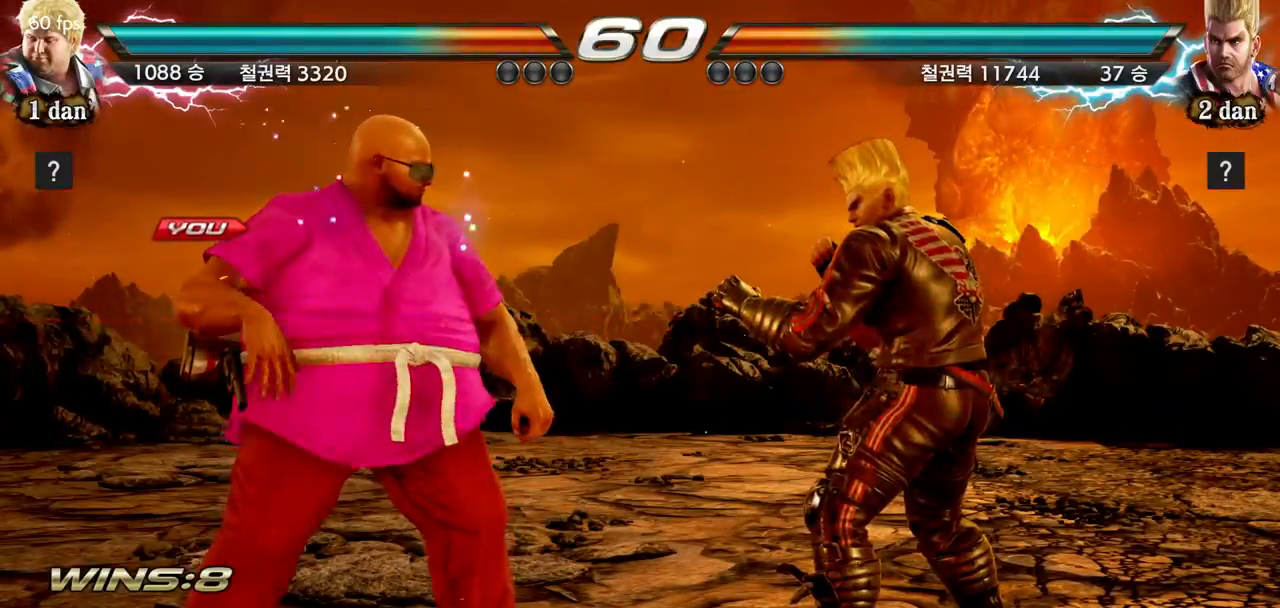
{"buttons": [], "left_stick": "center", "events": [[50, "left_stick", "center"]]}
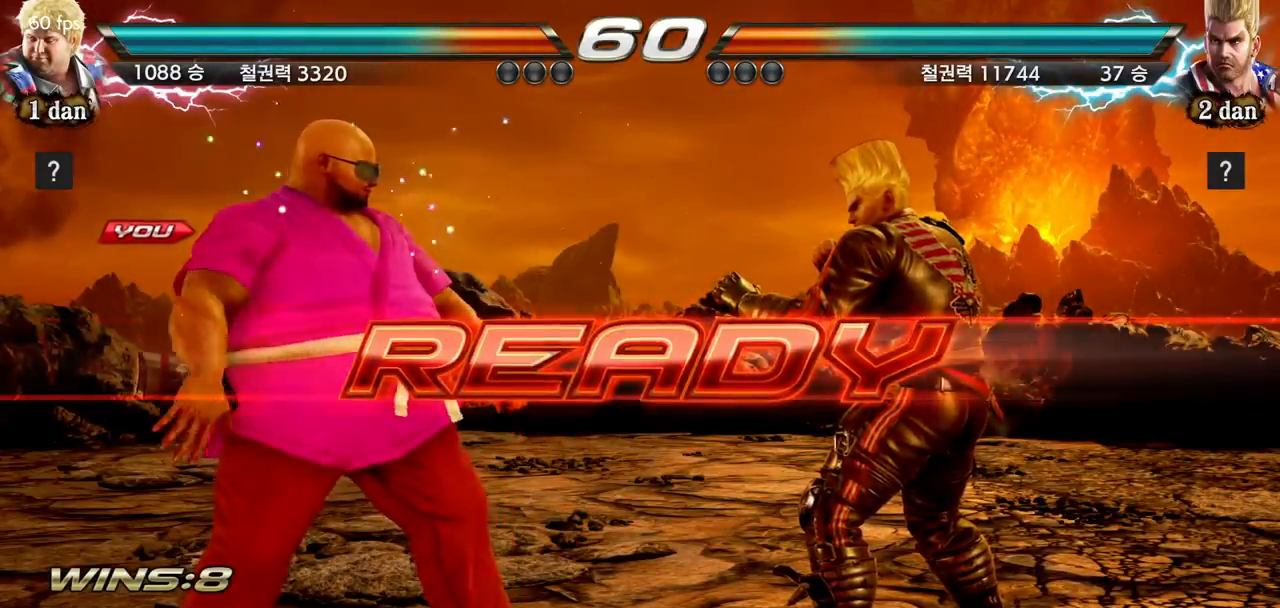
{"buttons": [], "left_stick": "center", "events": [[317, "SQUARE", "down"], [450, "SQUARE", "up"]]}
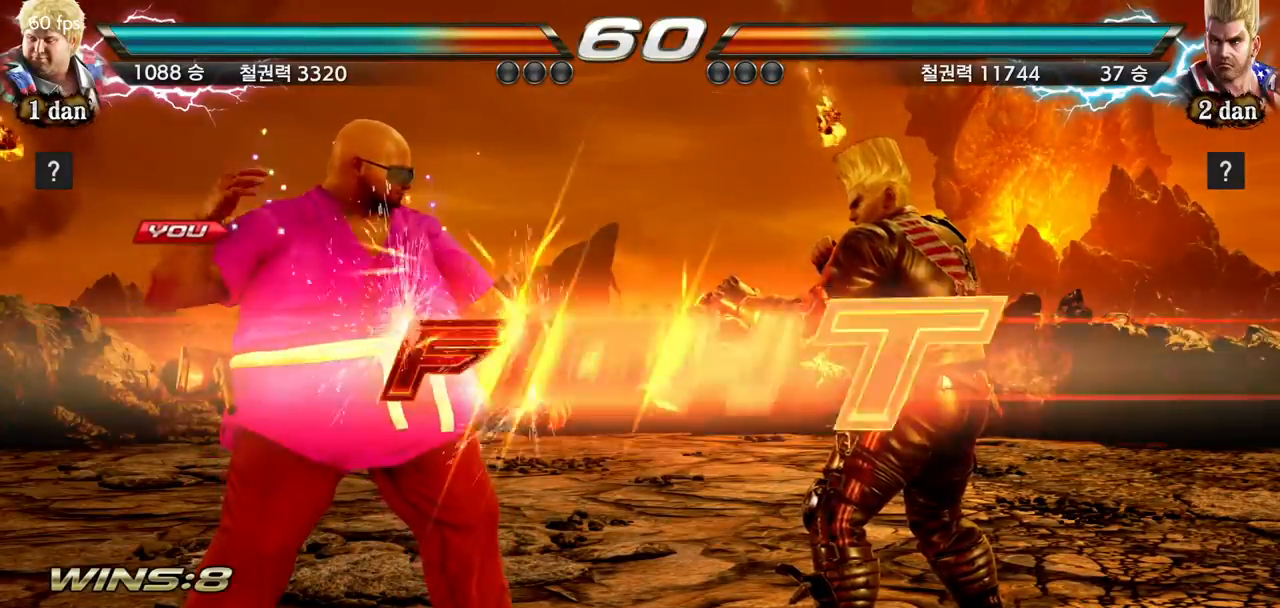
{"buttons": [], "left_stick": "center", "events": []}
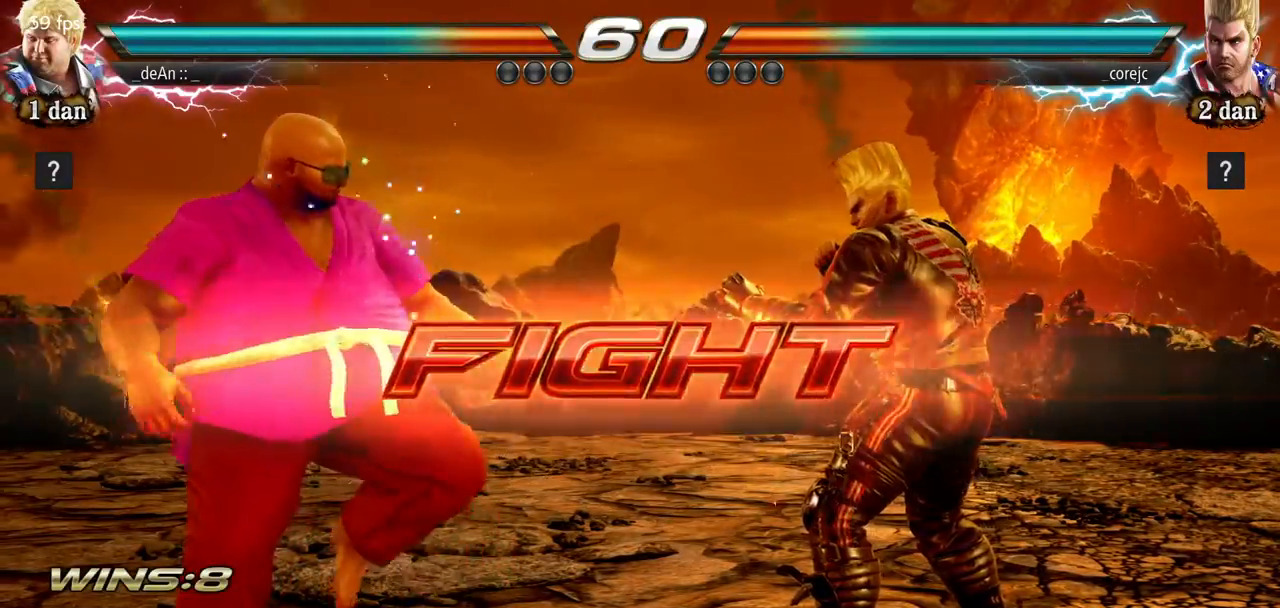
{"buttons": [], "left_stick": "right", "events": [[183, "left_stick", "down"], [266, "left_stick", "left"], [367, "left_stick", "center"], [450, "left_stick", "right"]]}
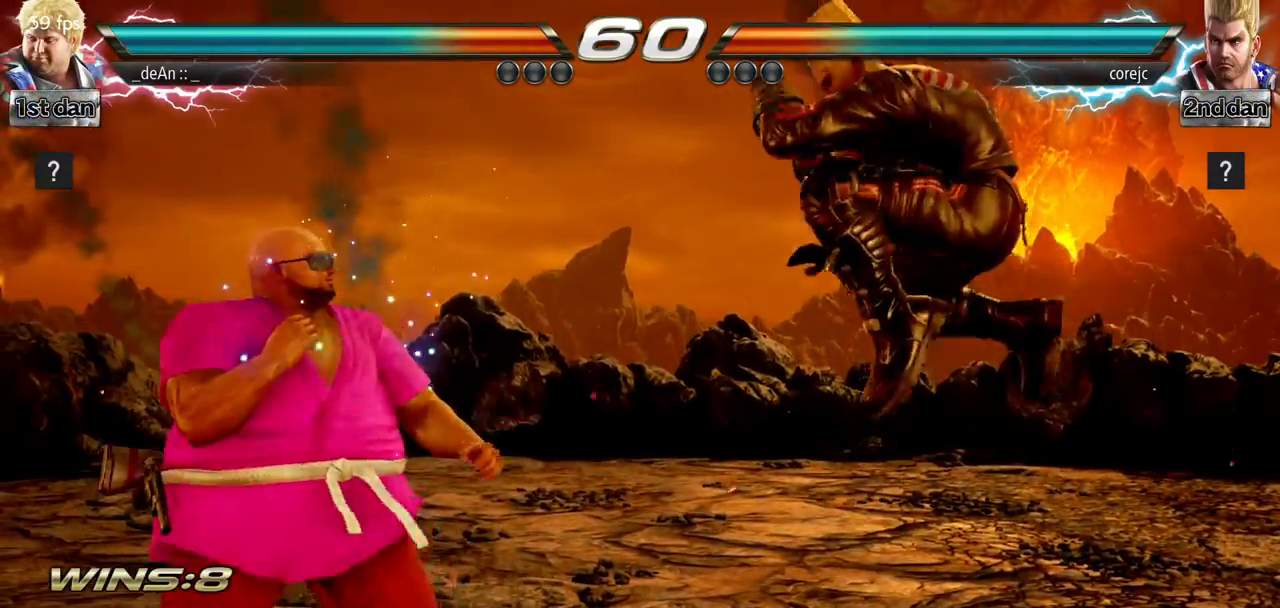
{"buttons": [], "left_stick": "center", "events": [[17, "left_stick", "center"], [67, "left_stick", "right"], [117, "CROSS", "down"], [184, "CROSS", "up"], [200, "left_stick", "center"]]}
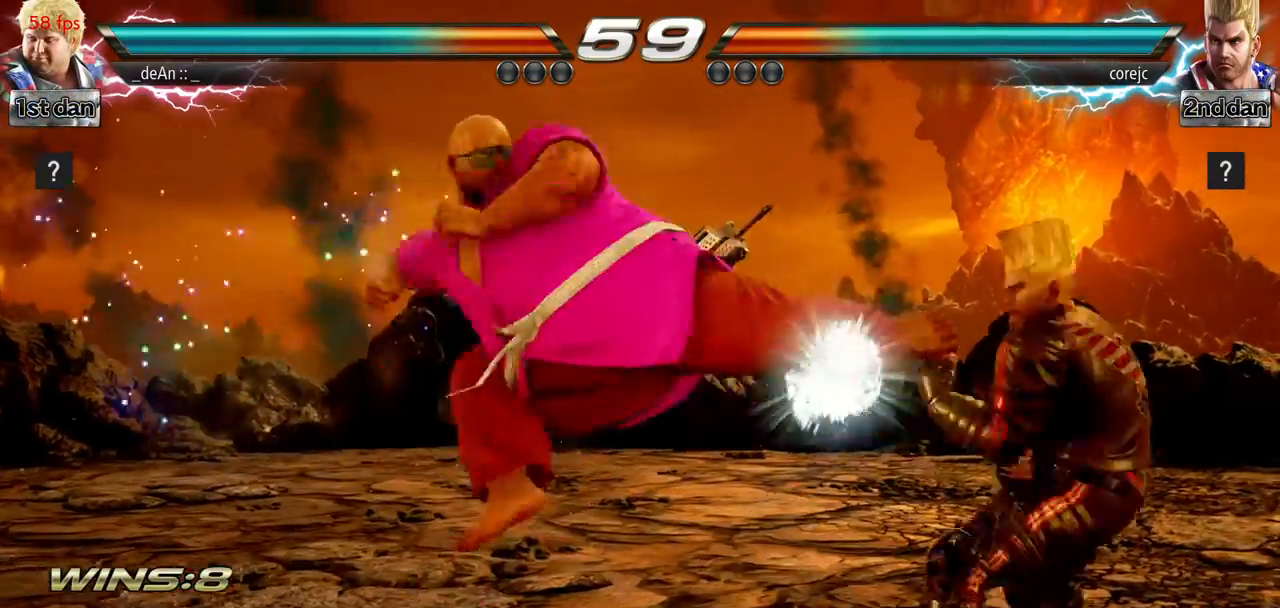
{"buttons": [], "left_stick": "left", "events": [[417, "left_stick", "left"]]}
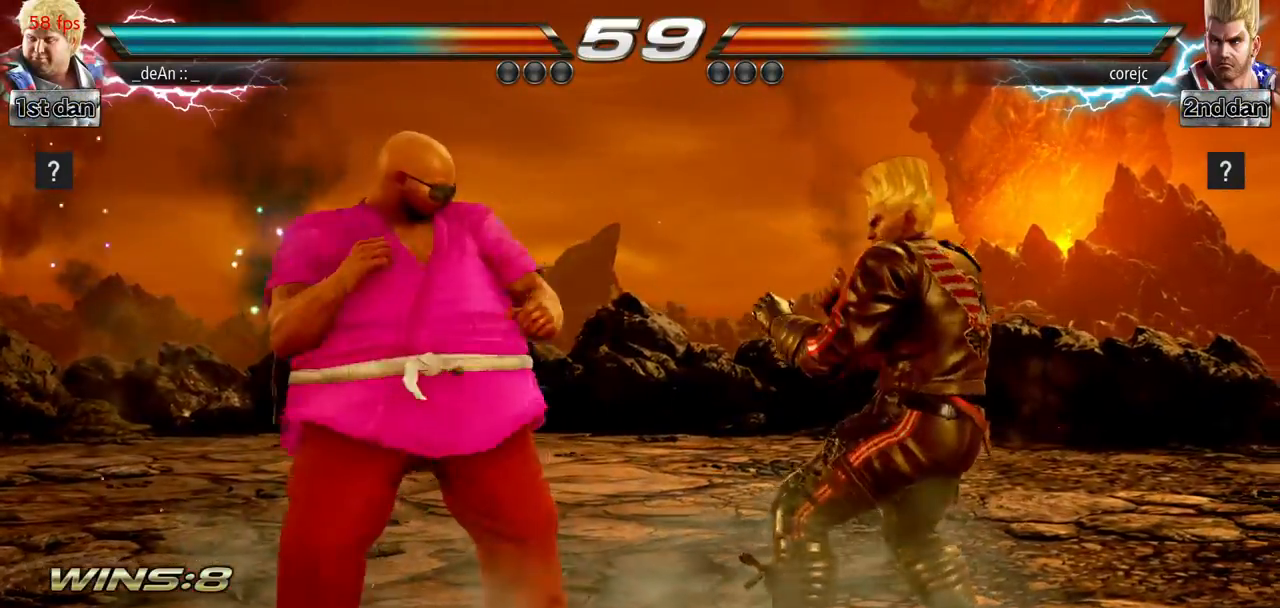
{"buttons": [], "left_stick": "left", "events": [[17, "left_stick", "center"], [117, "left_stick", "left"], [400, "left_stick", "down"], [501, "left_stick", "left"]]}
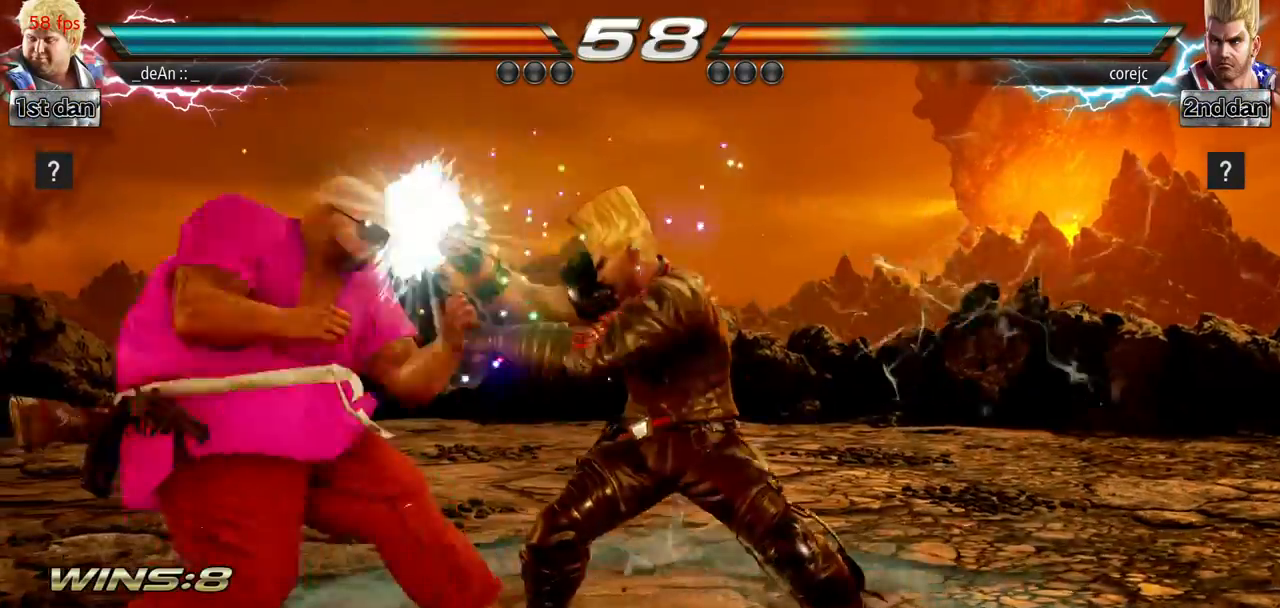
{"buttons": [], "left_stick": "right", "events": [[216, "left_stick", "center"], [450, "left_stick", "right"]]}
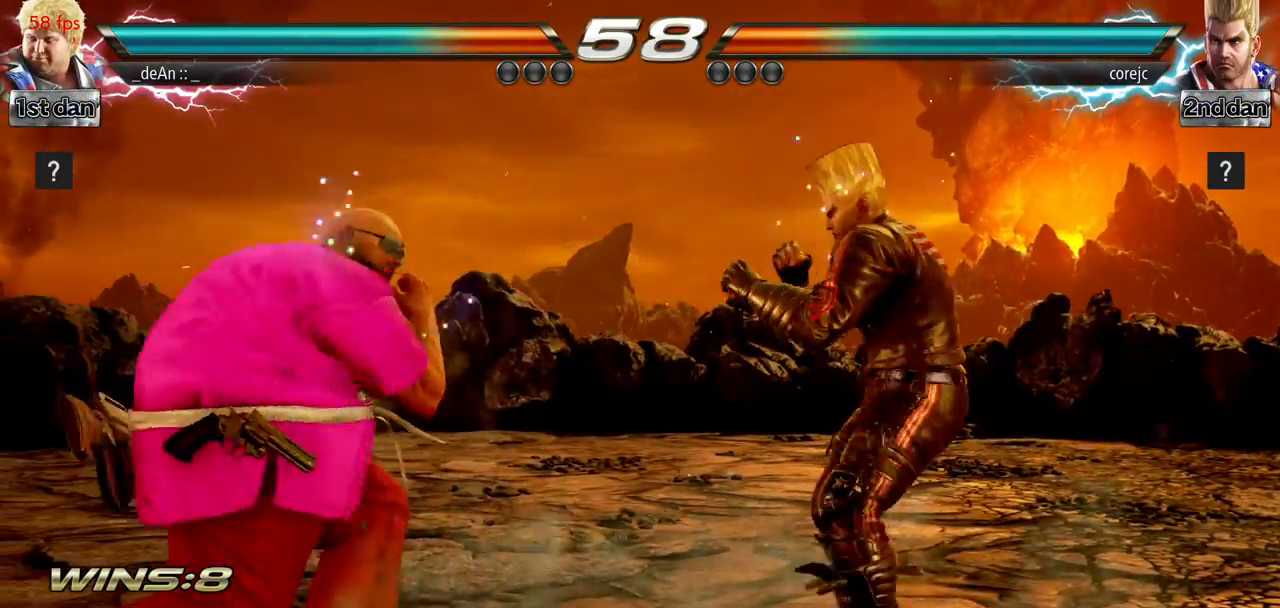
{"buttons": [], "left_stick": "left", "events": [[33, "left_stick", "center"], [100, "left_stick", "left"], [184, "left_stick", "center"], [284, "left_stick", "left"]]}
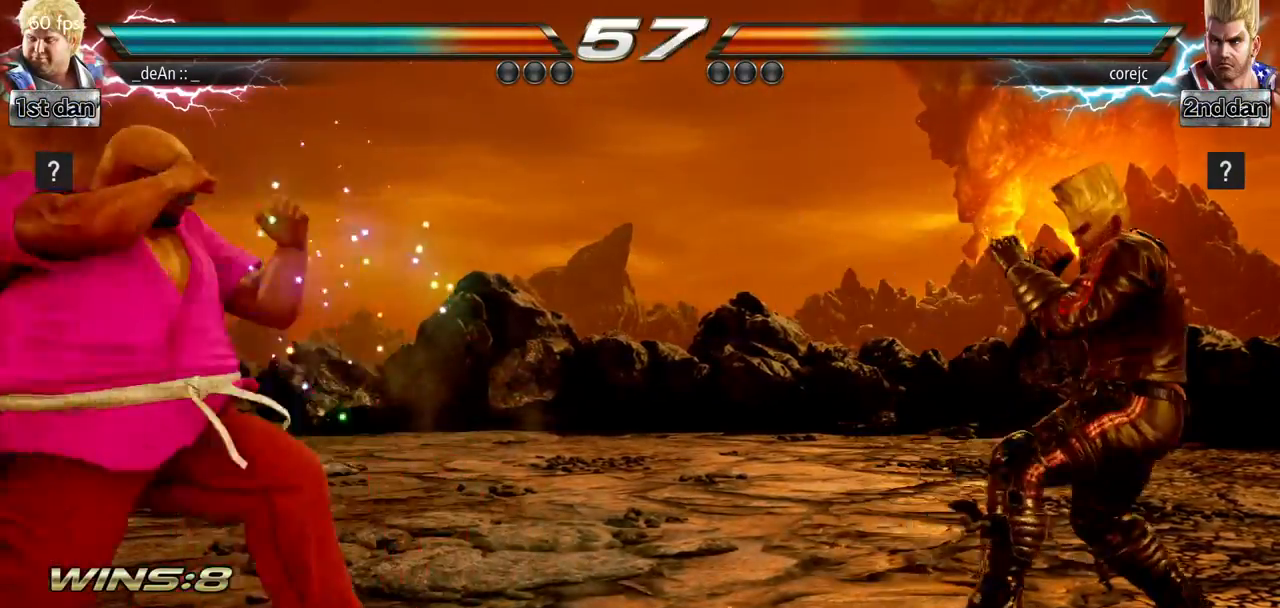
{"buttons": [], "left_stick": "left", "events": [[33, "left_stick", "down"], [200, "left_stick", "left"], [300, "left_stick", "center"], [400, "left_stick", "left"]]}
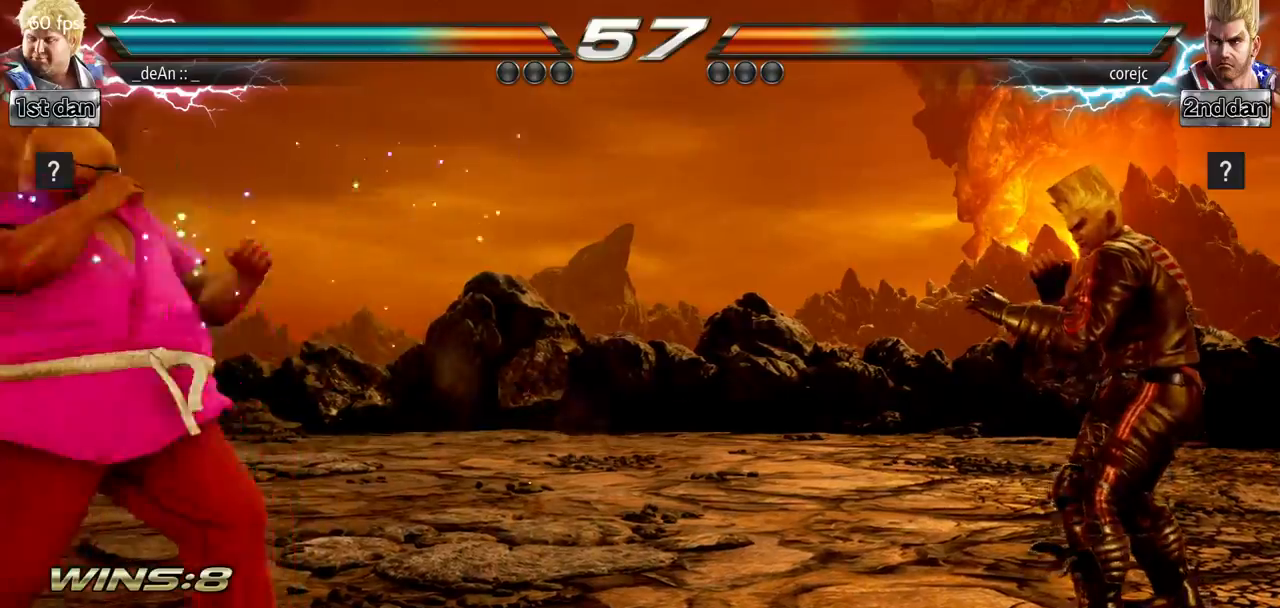
{"buttons": [], "left_stick": "right", "events": [[17, "left_stick", "center"], [83, "left_stick", "right"], [150, "left_stick", "center"], [217, "left_stick", "right"]]}
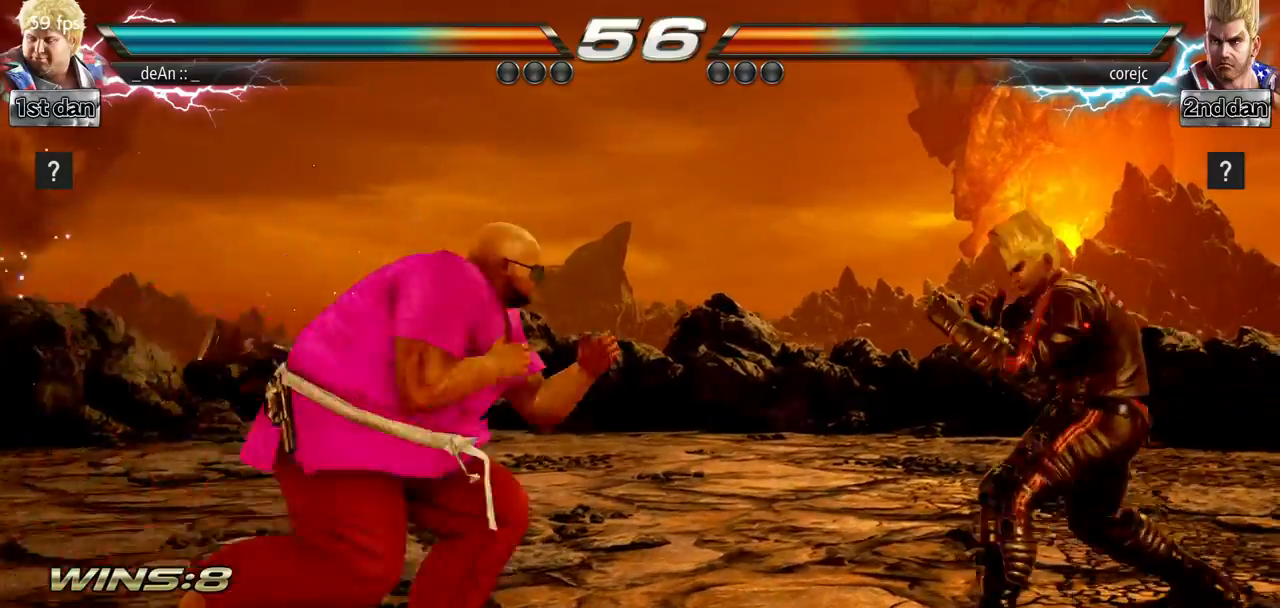
{"buttons": [], "left_stick": "center", "events": [[133, "left_stick", "center"], [150, "SQUARE", "down"], [216, "CIRCLE", "down"], [233, "SQUARE", "up"], [367, "CIRCLE", "up"]]}
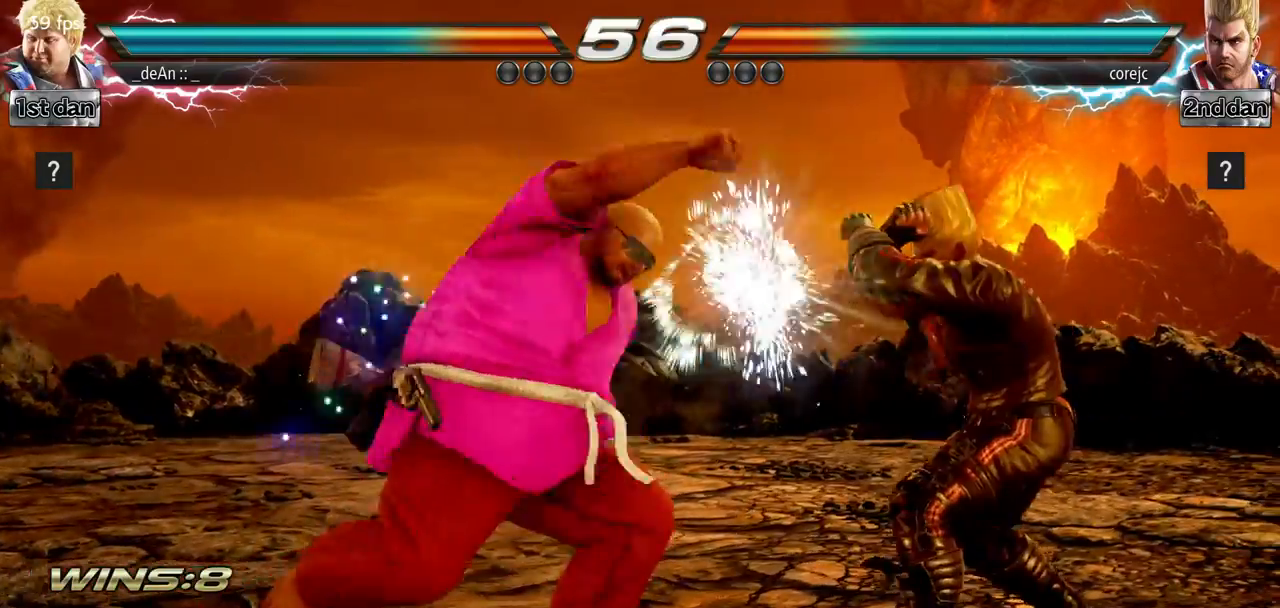
{"buttons": [], "left_stick": "left", "events": [[417, "left_stick", "left"]]}
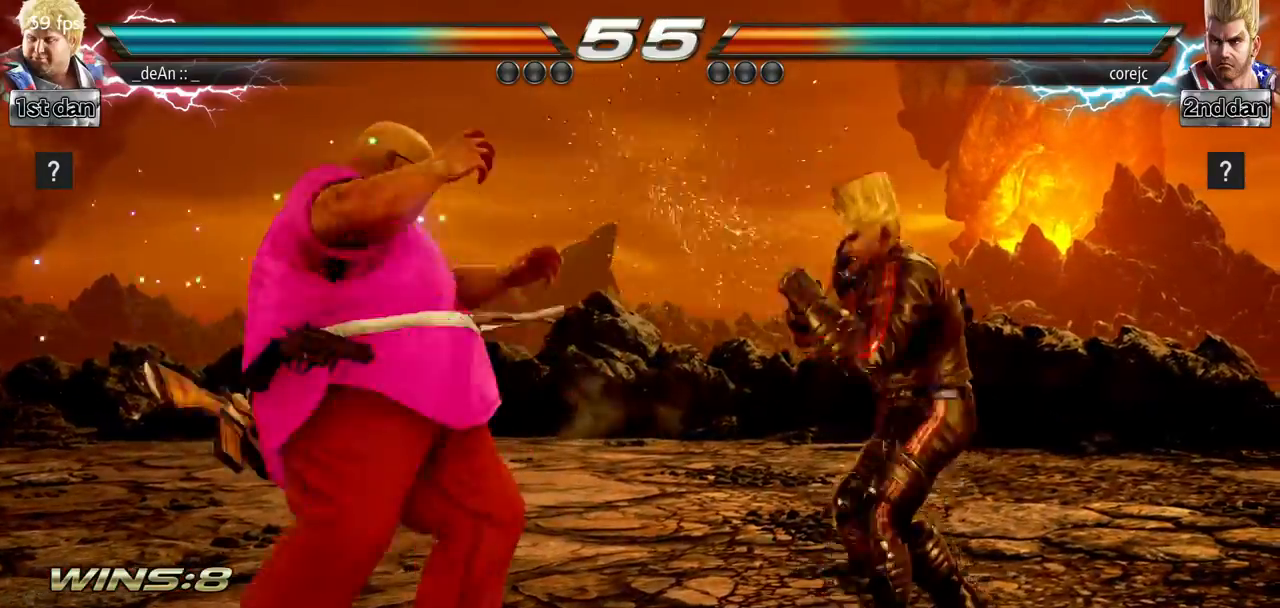
{"buttons": [], "left_stick": "left", "events": [[16, "left_stick", "center"], [83, "left_stick", "left"]]}